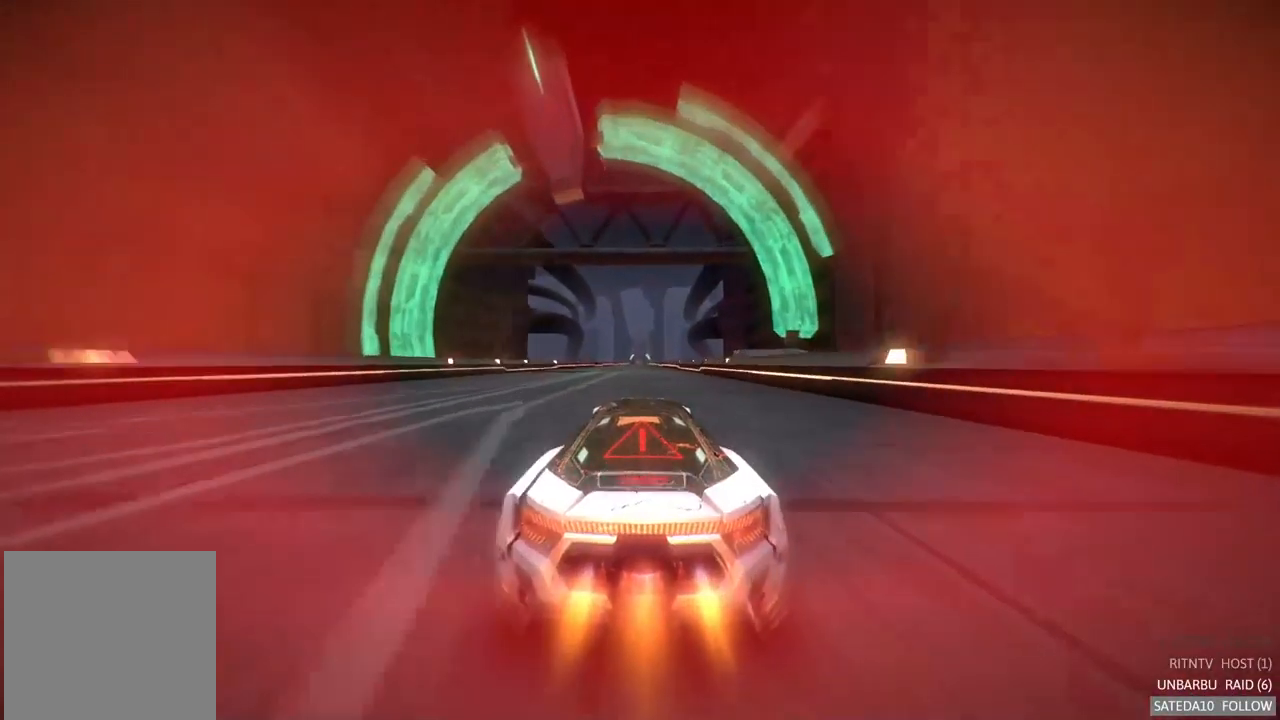
Gameplay with a controller (Xbox layout); each line is a JSON object with the inputs held at the frame after it (dt_ms = milliseconds from this image to that frame). "events" lists button and stick changes between this image and that frame as [ms after this image, input, new state], when the widget could be followed in between. Not read: A L3 R3.
{"dt_ms": 500, "buttons": ["R2"], "left_stick": "center", "right_stick": "center", "events": []}
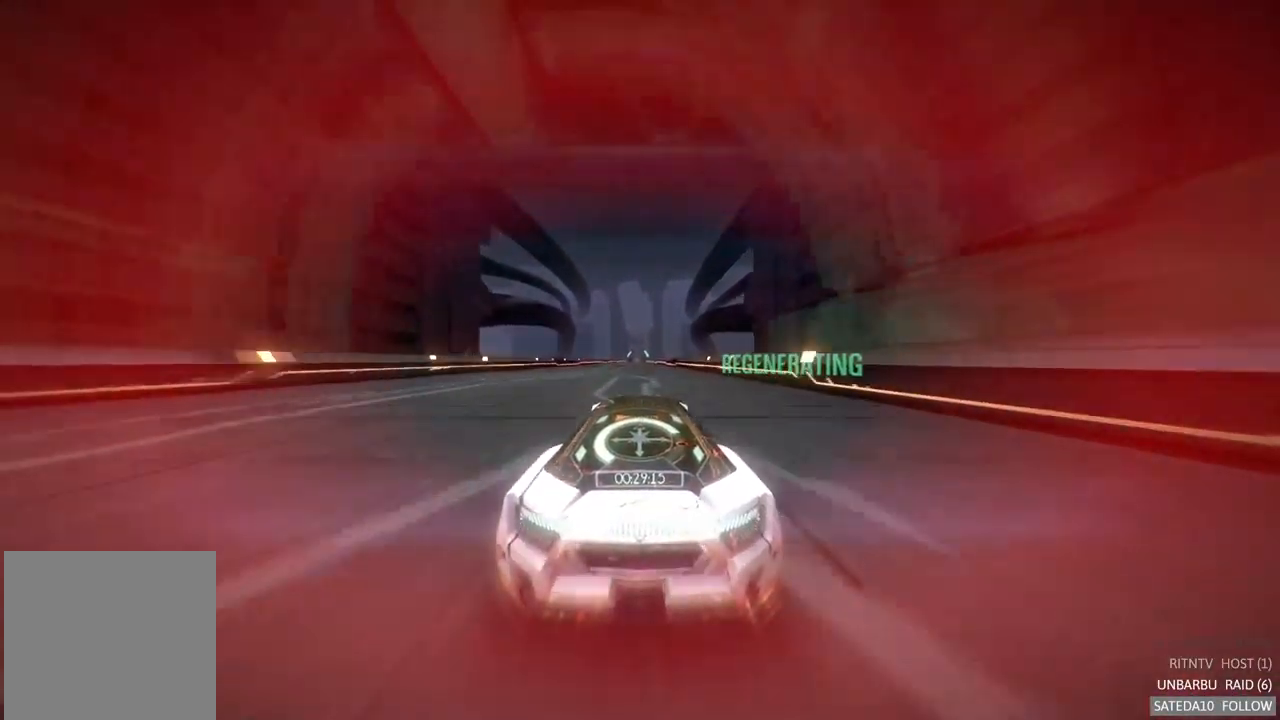
{"dt_ms": 500, "buttons": ["R2"], "left_stick": "center", "right_stick": "center", "events": [[100, "left_stick", "left"], [267, "left_stick", "center"], [367, "left_stick", "right"], [467, "left_stick", "center"]]}
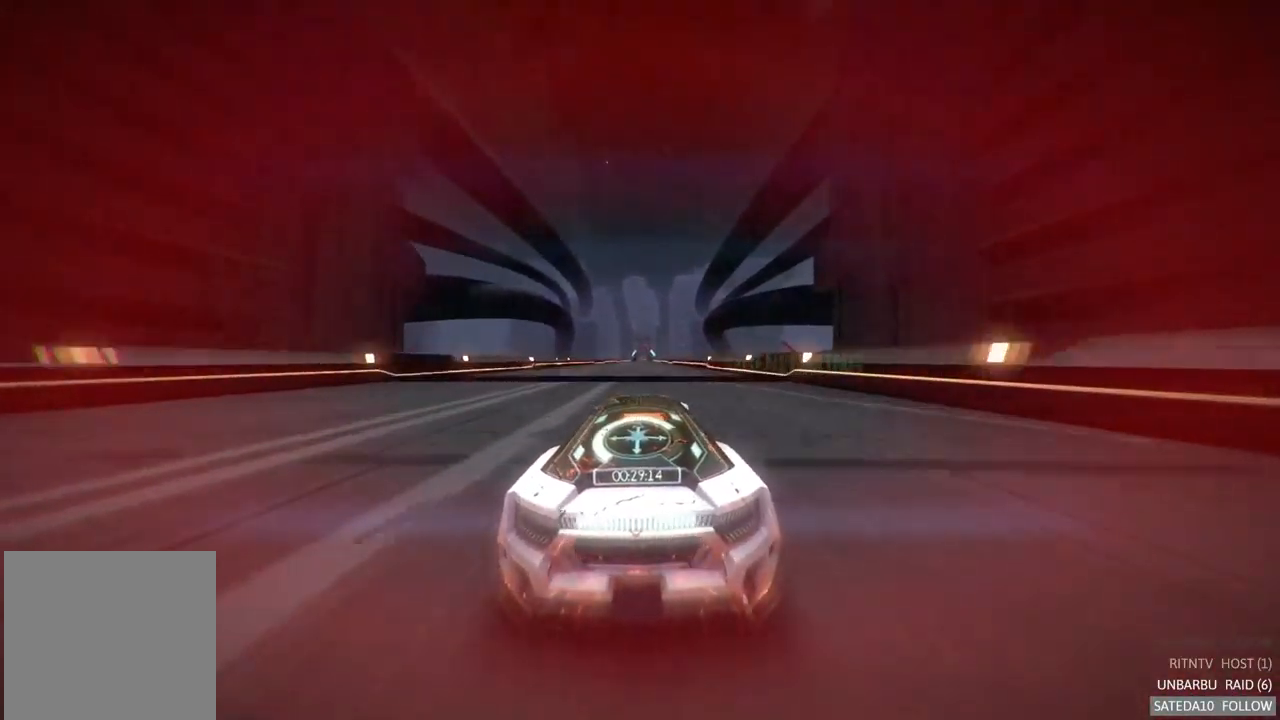
{"dt_ms": 1000, "buttons": ["R2"], "left_stick": "center", "right_stick": "center", "events": [[483, "left_stick", "right"], [583, "left_stick", "center"], [884, "left_stick", "left"], [950, "left_stick", "center"]]}
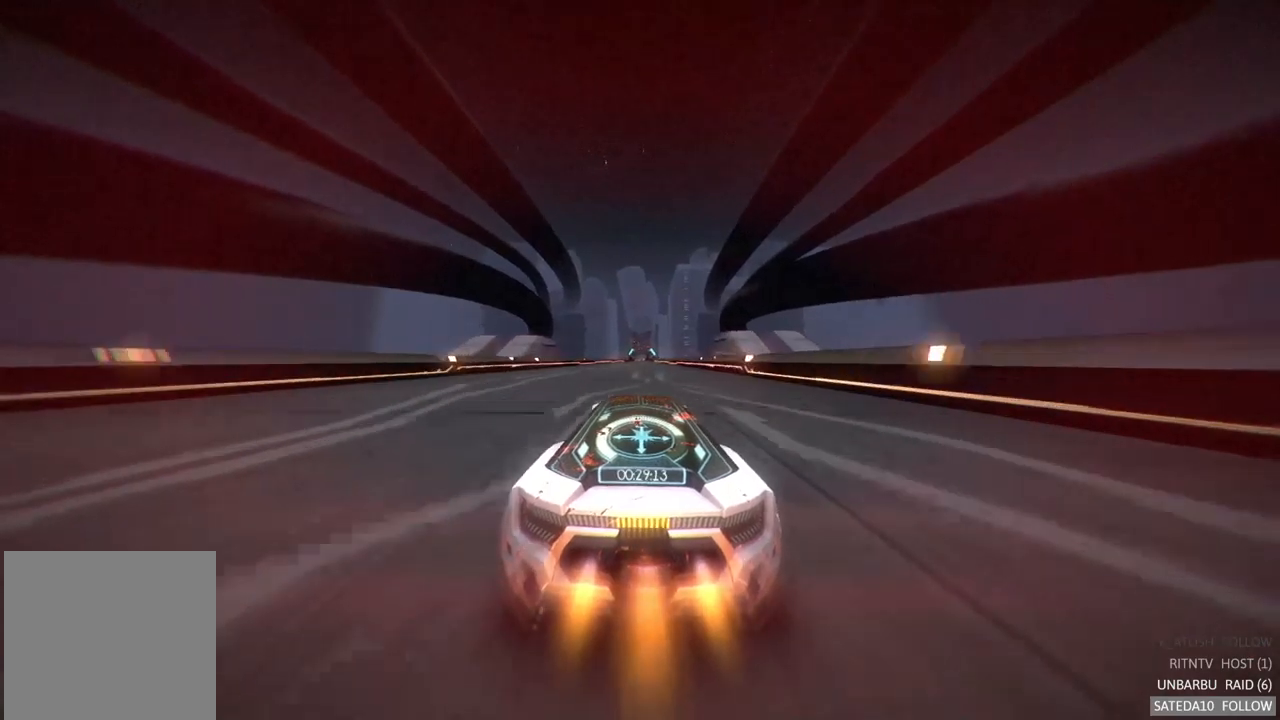
{"dt_ms": 500, "buttons": ["R2"], "left_stick": "center", "right_stick": "center", "events": []}
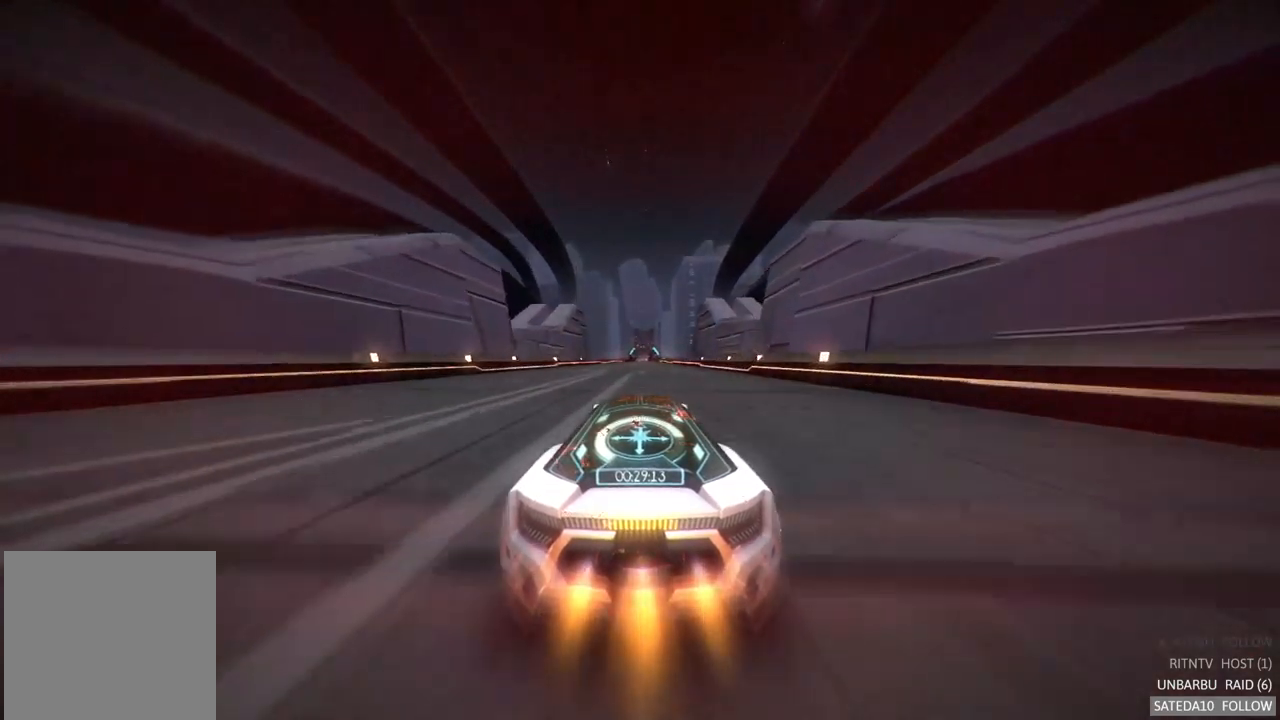
{"dt_ms": 500, "buttons": ["R2"], "left_stick": "center", "right_stick": "center", "events": [[84, "left_stick", "right"], [150, "left_stick", "center"]]}
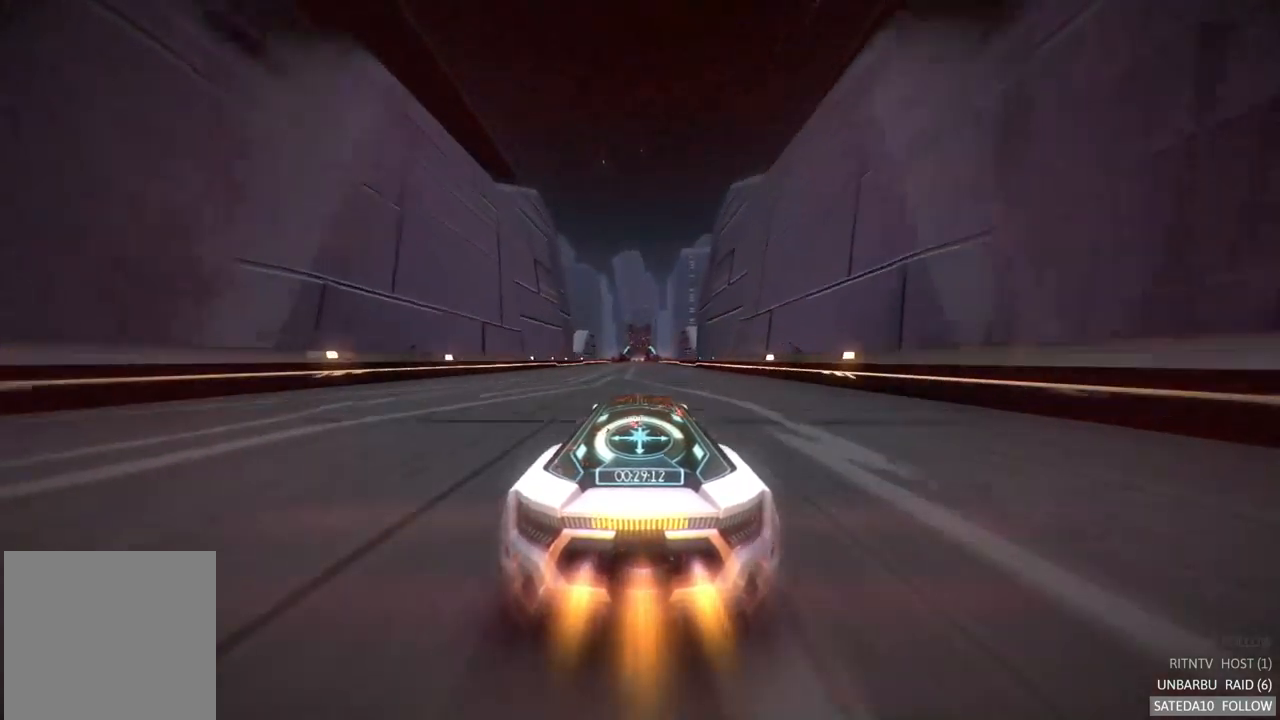
{"dt_ms": 500, "buttons": ["R2"], "left_stick": "center", "right_stick": "center", "events": []}
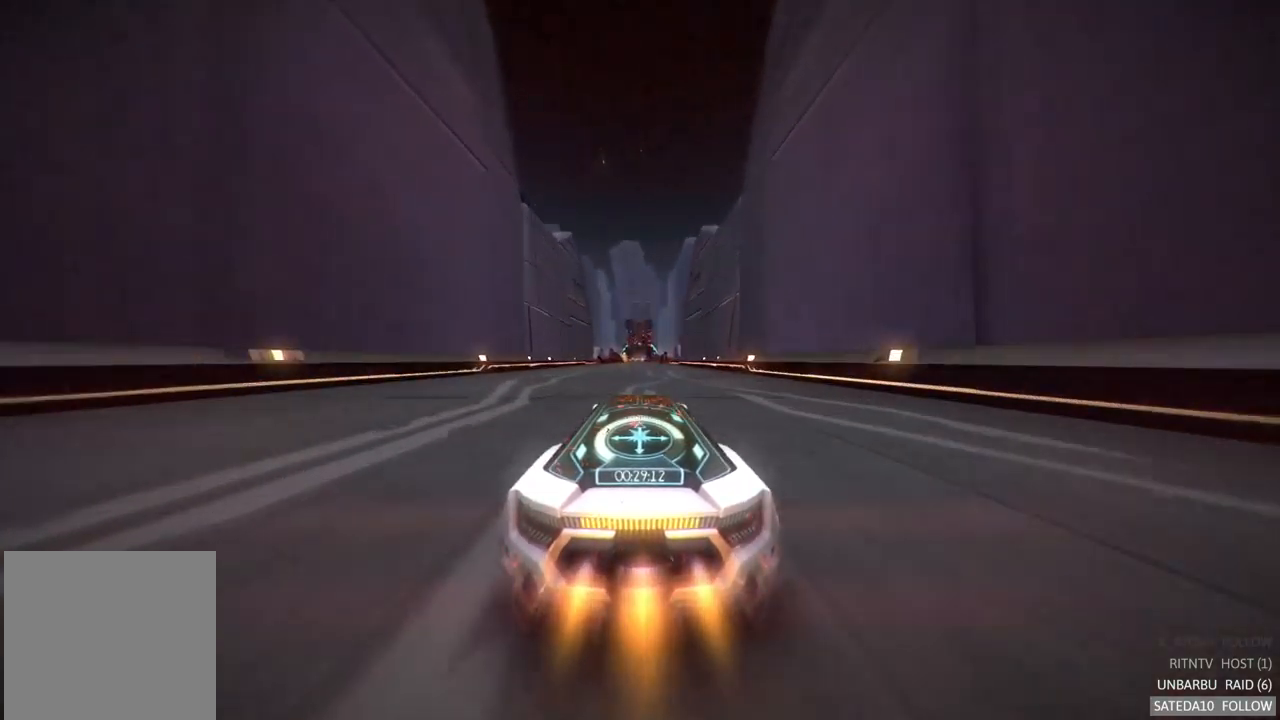
{"dt_ms": 500, "buttons": ["R2"], "left_stick": "center", "right_stick": "center", "events": [[234, "left_stick", "right"], [284, "left_stick", "center"]]}
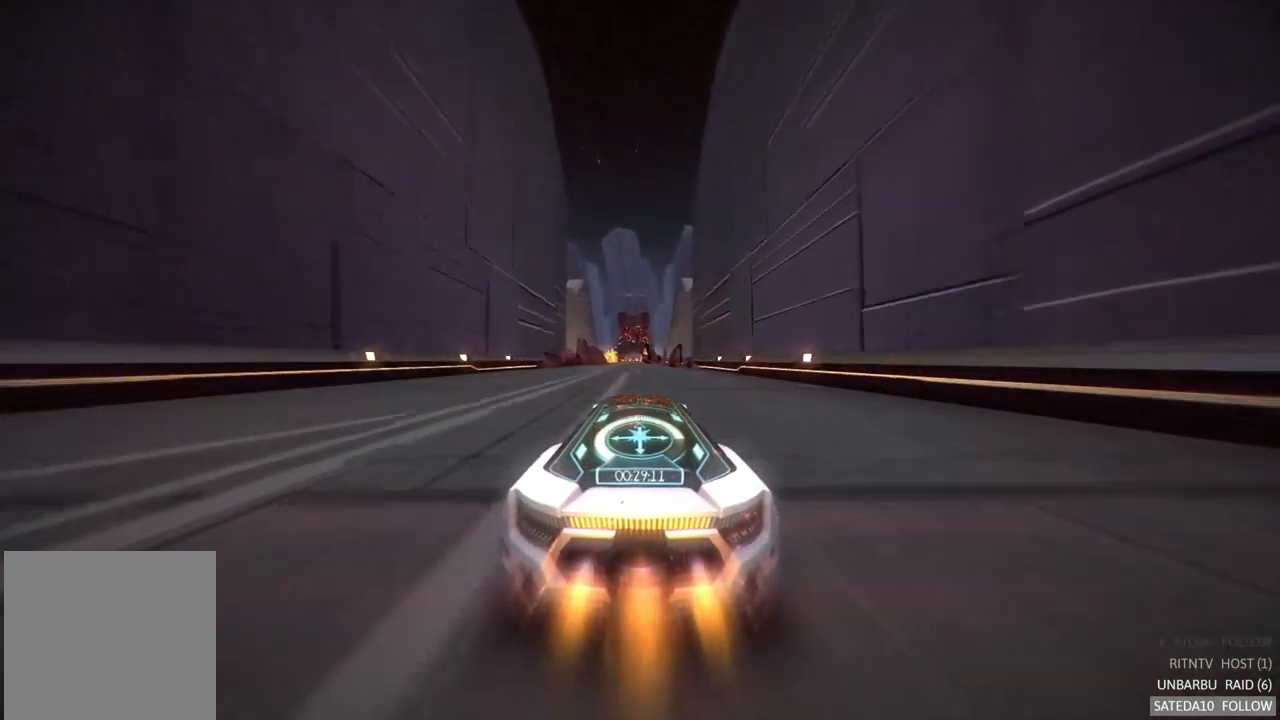
{"dt_ms": 500, "buttons": ["R2"], "left_stick": "center", "right_stick": "center", "events": [[350, "left_stick", "left"], [467, "left_stick", "center"]]}
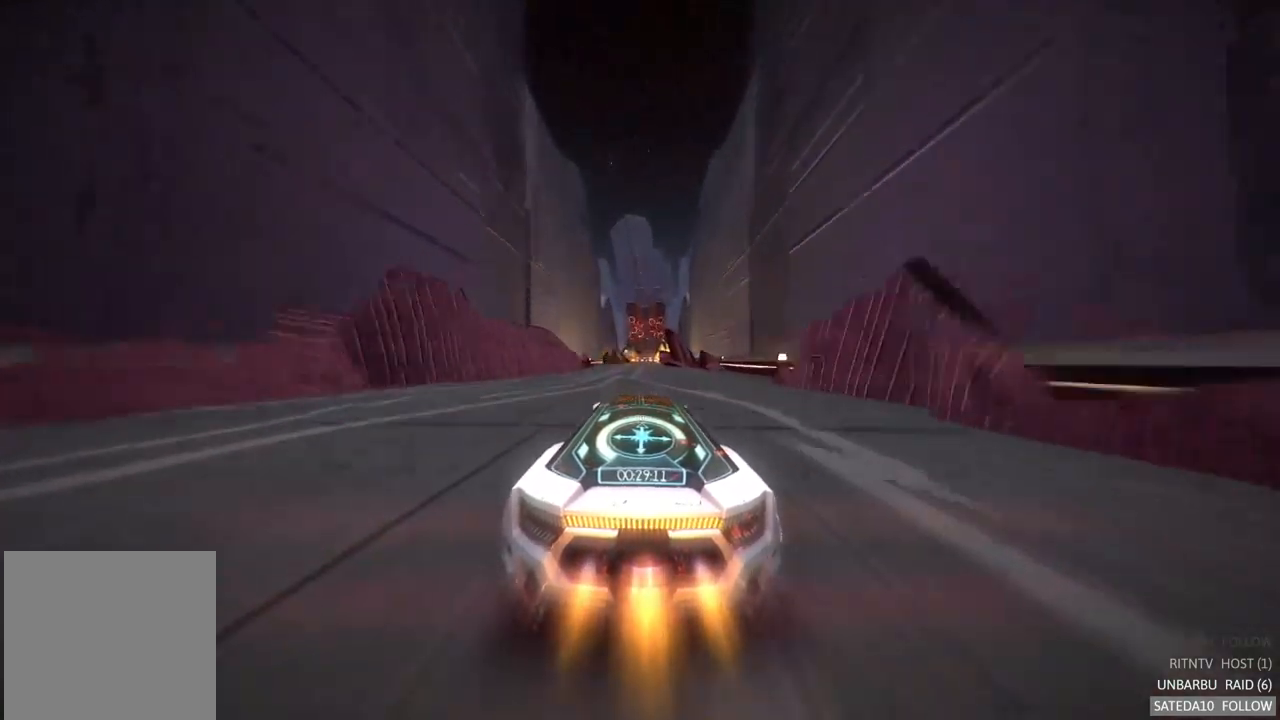
{"dt_ms": 500, "buttons": ["R2"], "left_stick": "center", "right_stick": "center", "events": [[267, "left_stick", "right"], [317, "left_stick", "center"]]}
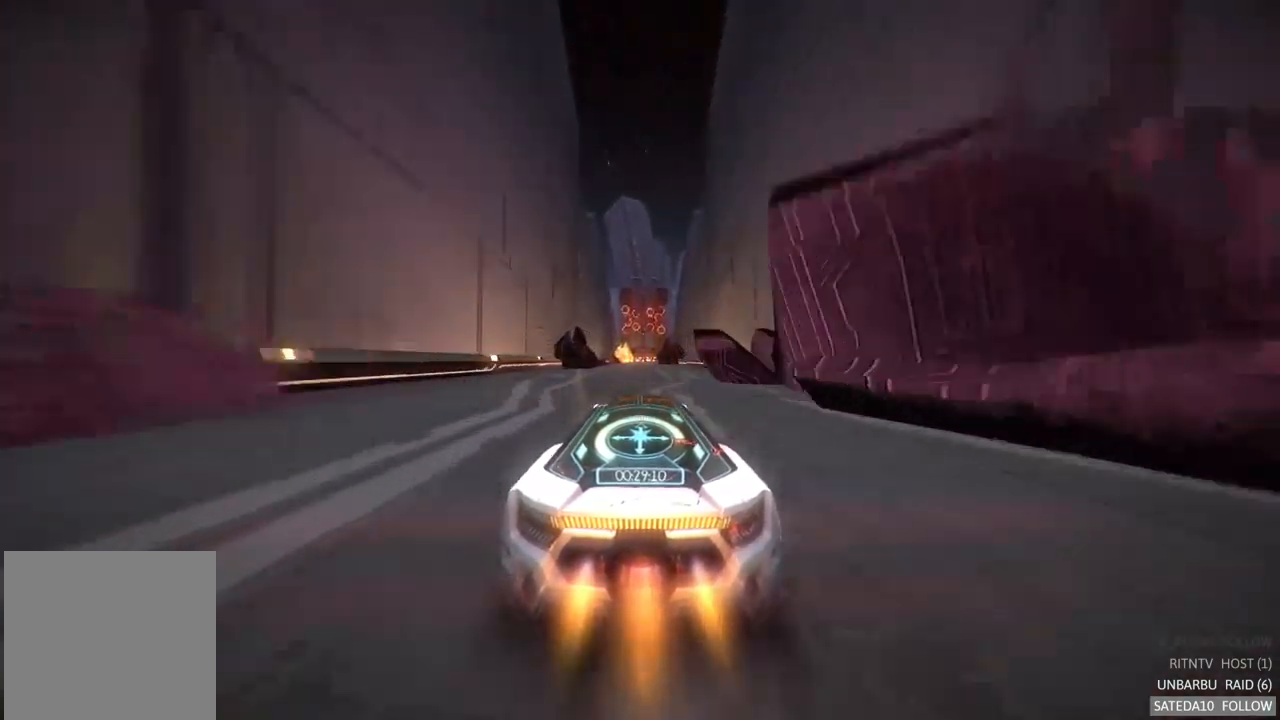
{"dt_ms": 500, "buttons": ["R2"], "left_stick": "center", "right_stick": "center", "events": [[300, "left_stick", "right"], [350, "left_stick", "center"]]}
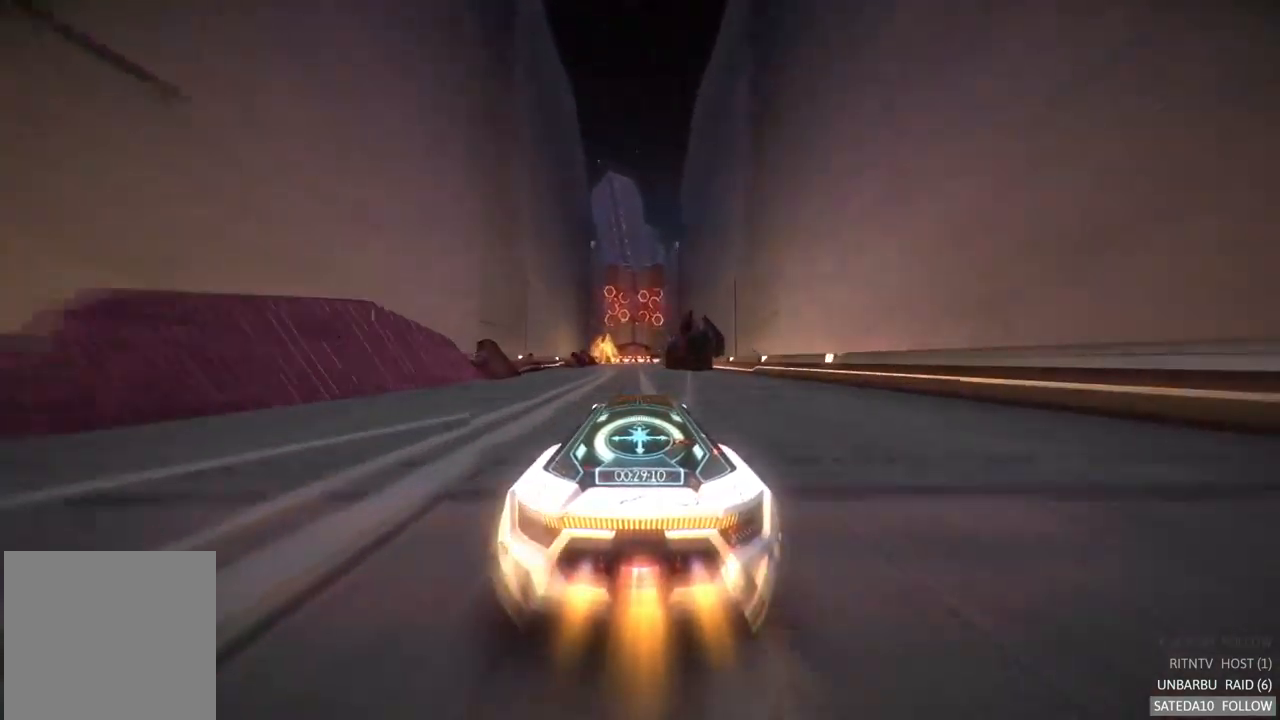
{"dt_ms": 500, "buttons": ["R2"], "left_stick": "center", "right_stick": "center", "events": []}
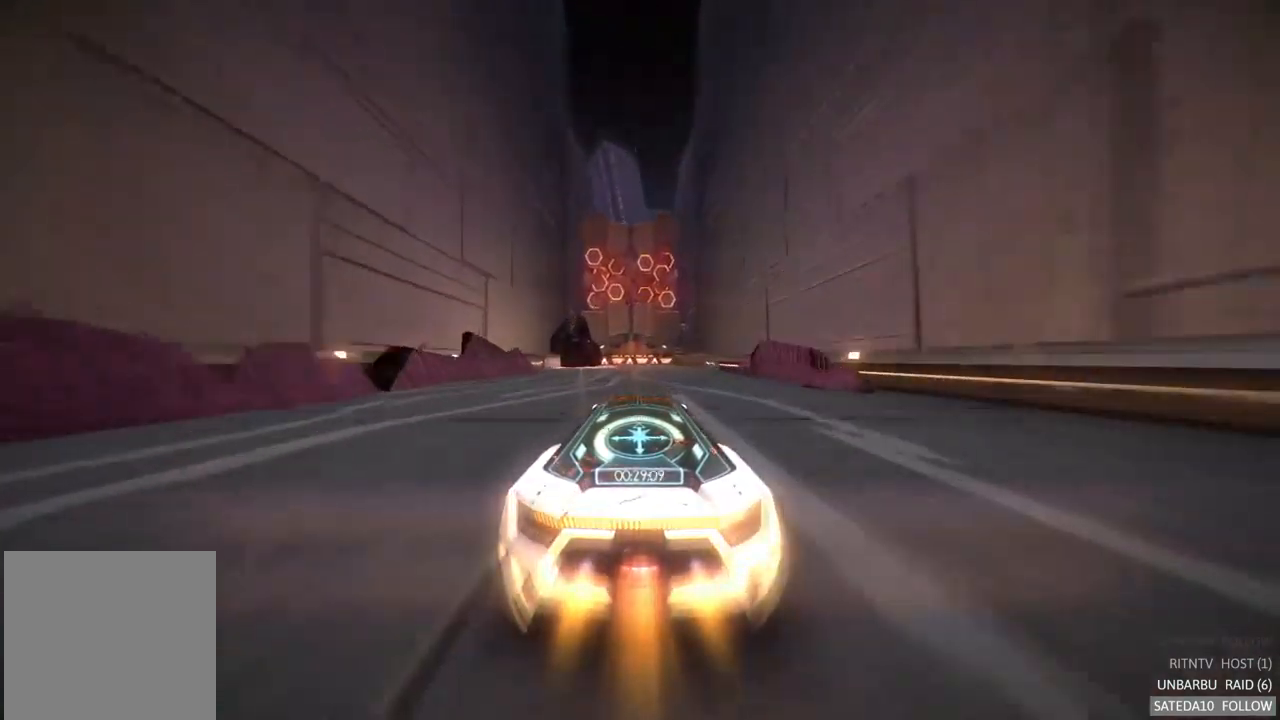
{"dt_ms": 500, "buttons": ["R2"], "left_stick": "center", "right_stick": "center", "events": [[284, "X", "down"], [450, "X", "up"]]}
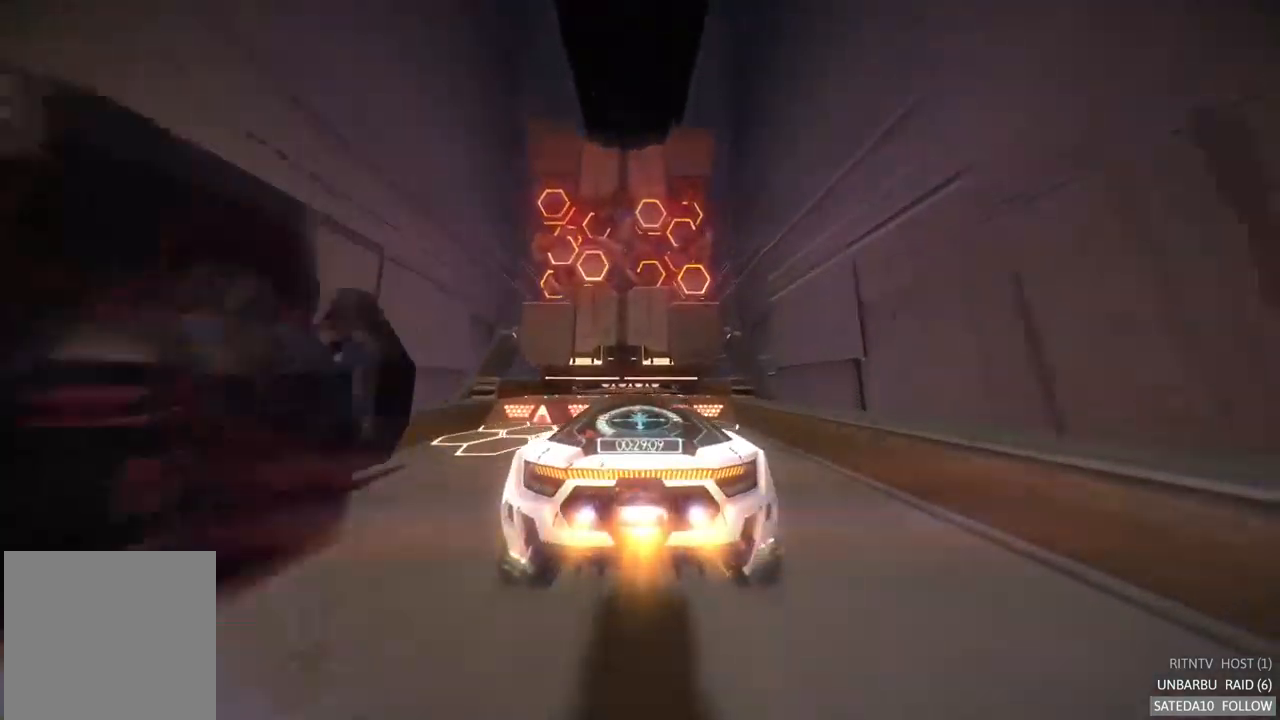
{"dt_ms": 484, "buttons": ["R2"], "left_stick": "center", "right_stick": "center", "events": []}
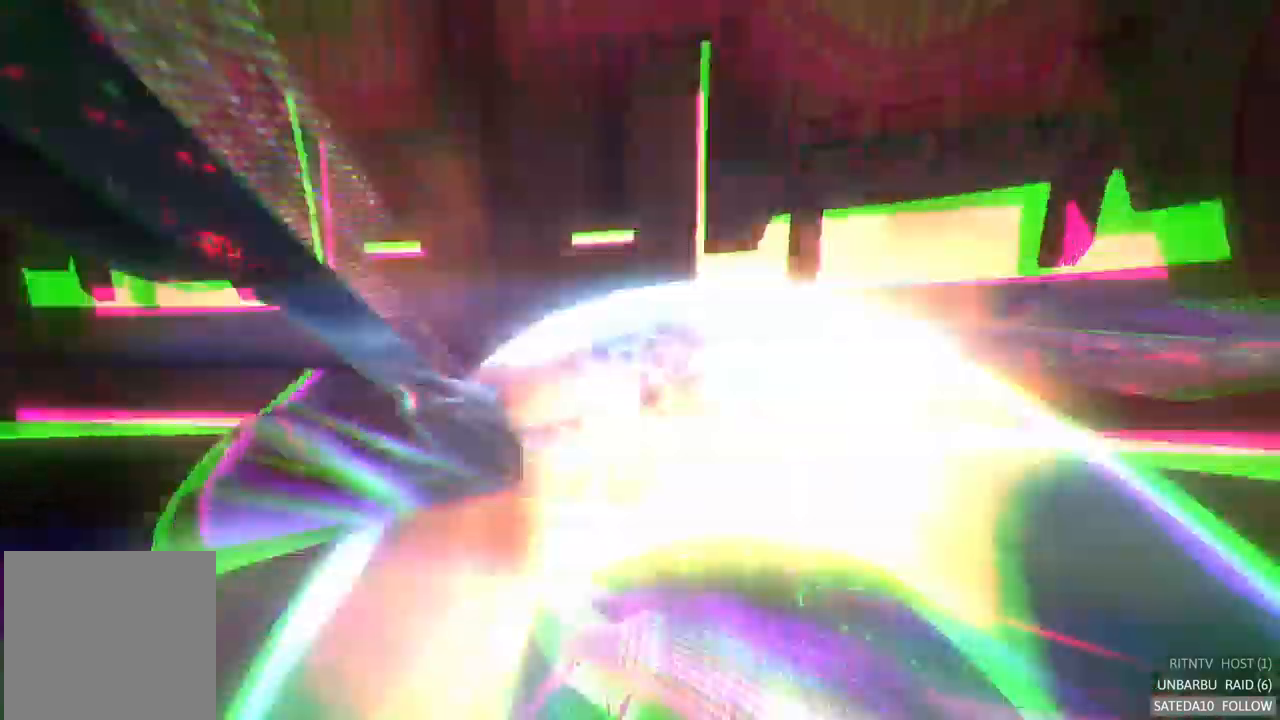
{"dt_ms": 1000, "buttons": ["R2"], "left_stick": "center", "right_stick": "center", "events": []}
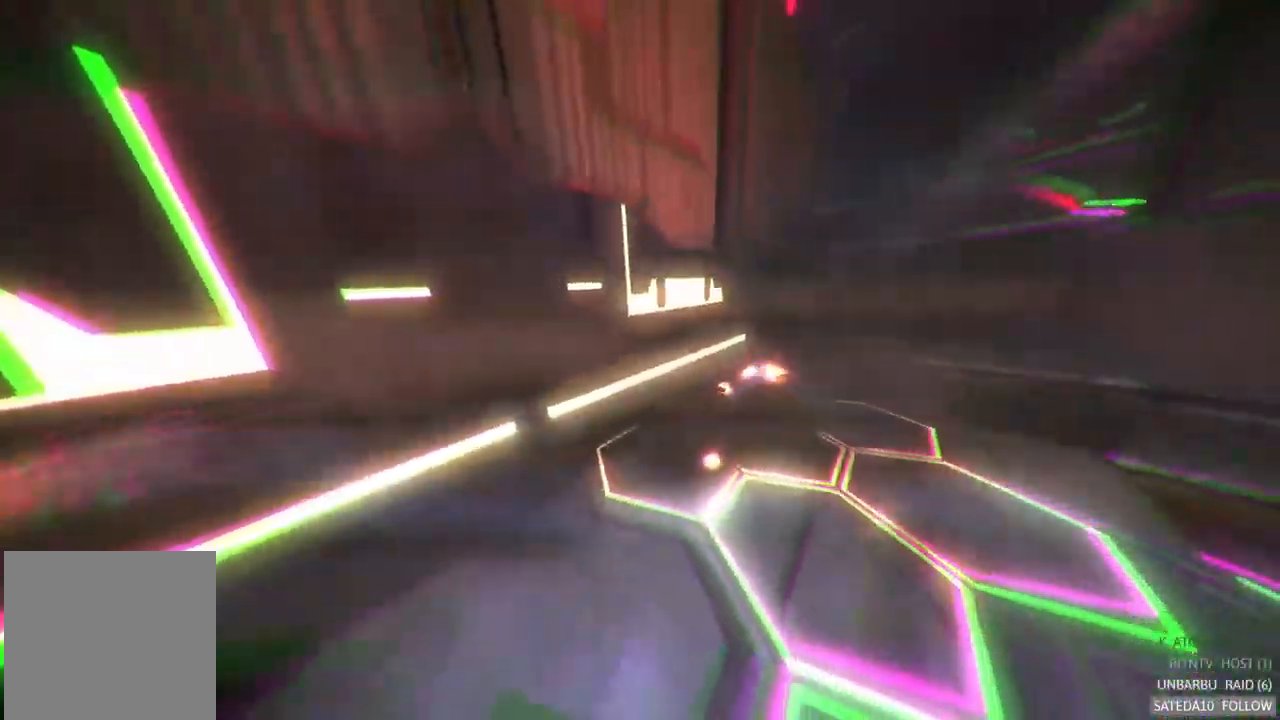
{"dt_ms": 500, "buttons": ["R2"], "left_stick": "center", "right_stick": "center", "events": []}
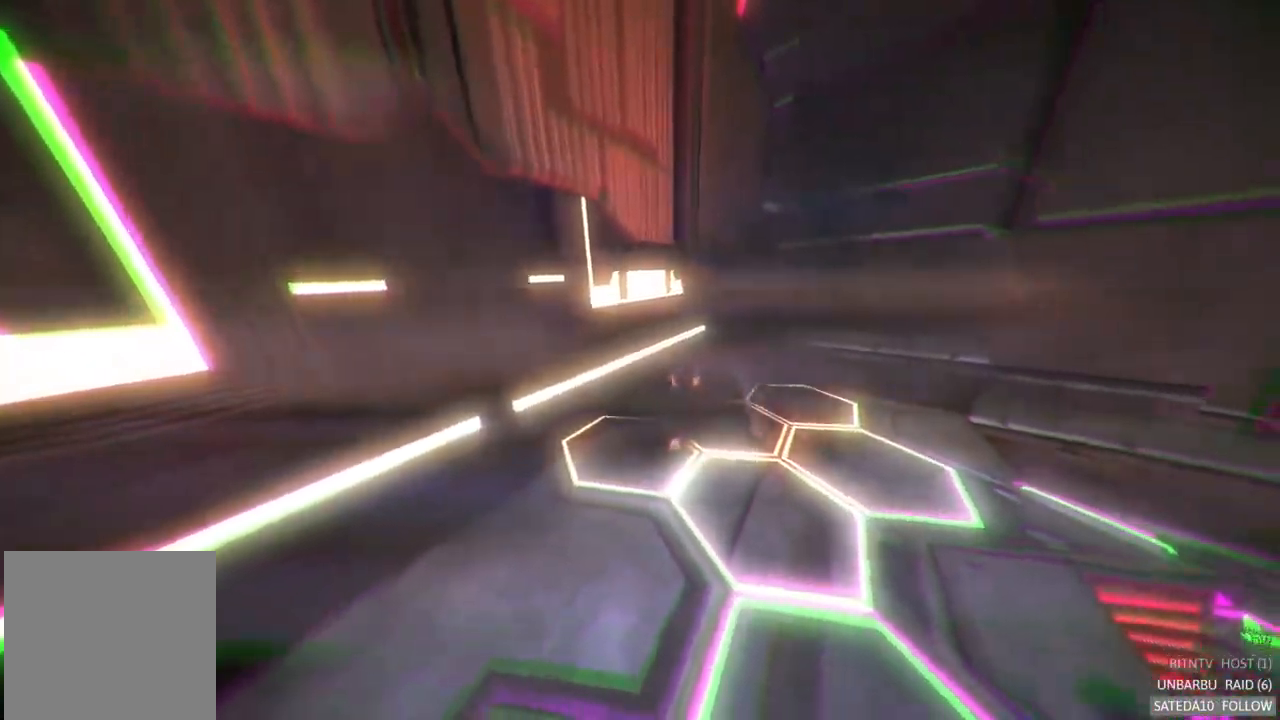
{"dt_ms": 500, "buttons": ["R2"], "left_stick": "center", "right_stick": "center", "events": []}
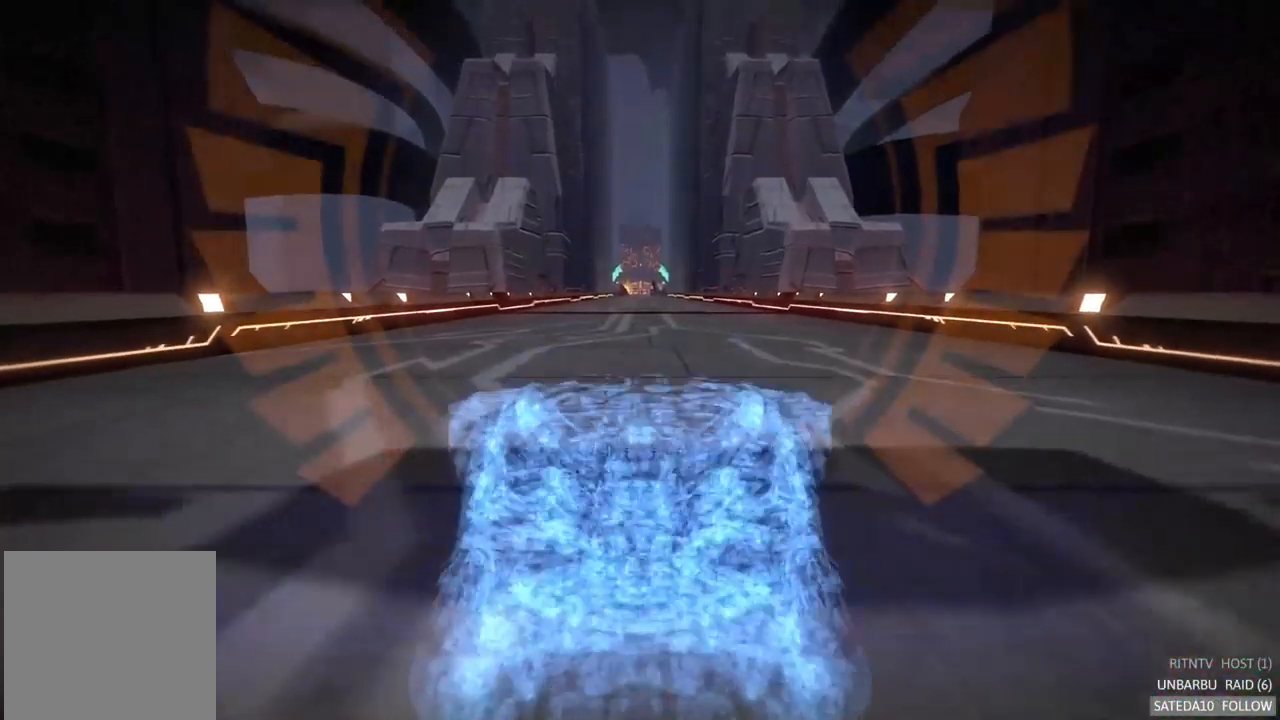
{"dt_ms": 500, "buttons": ["R2"], "left_stick": "center", "right_stick": "center", "events": []}
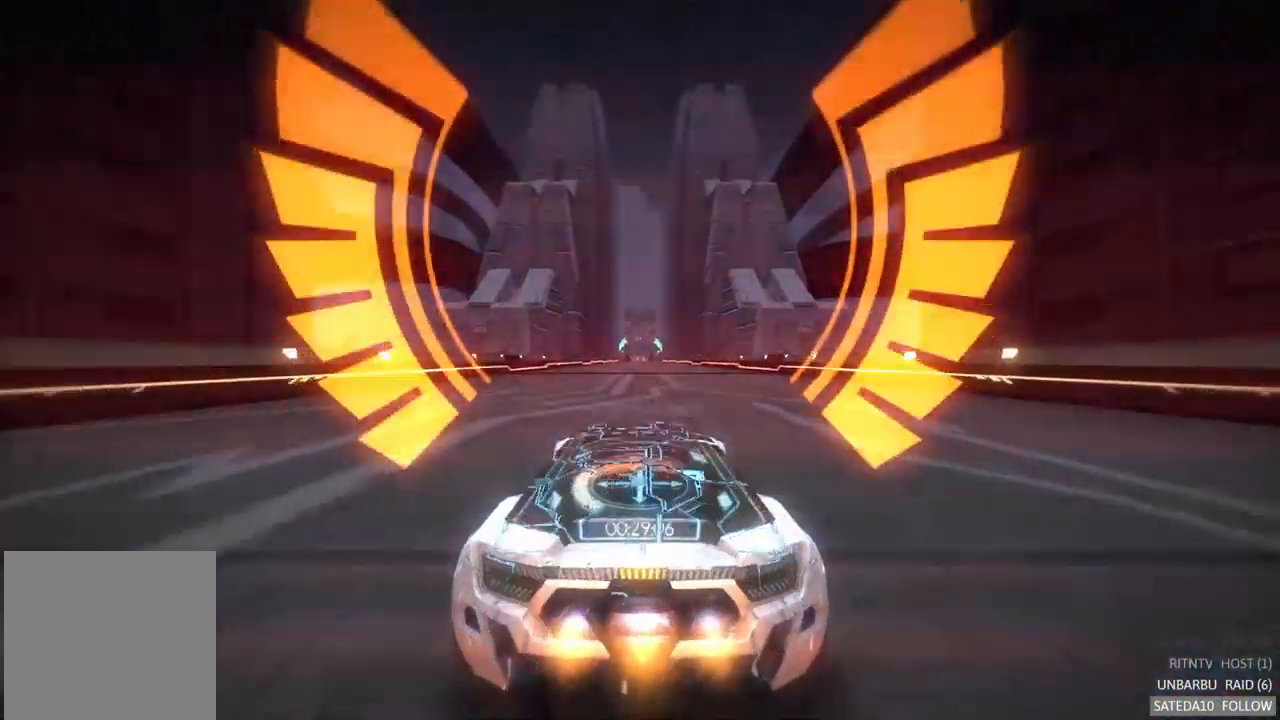
{"dt_ms": 500, "buttons": ["R2"], "left_stick": "center", "right_stick": "center", "events": []}
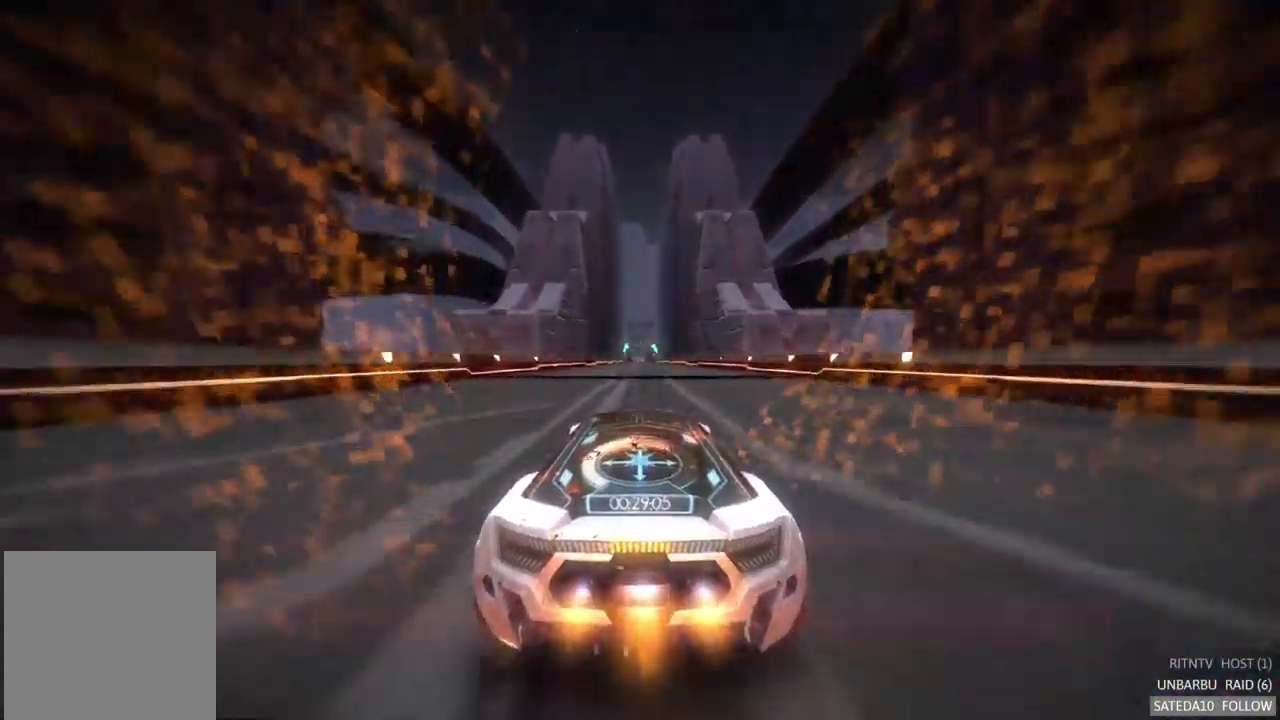
{"dt_ms": 500, "buttons": ["R2"], "left_stick": "center", "right_stick": "center", "events": []}
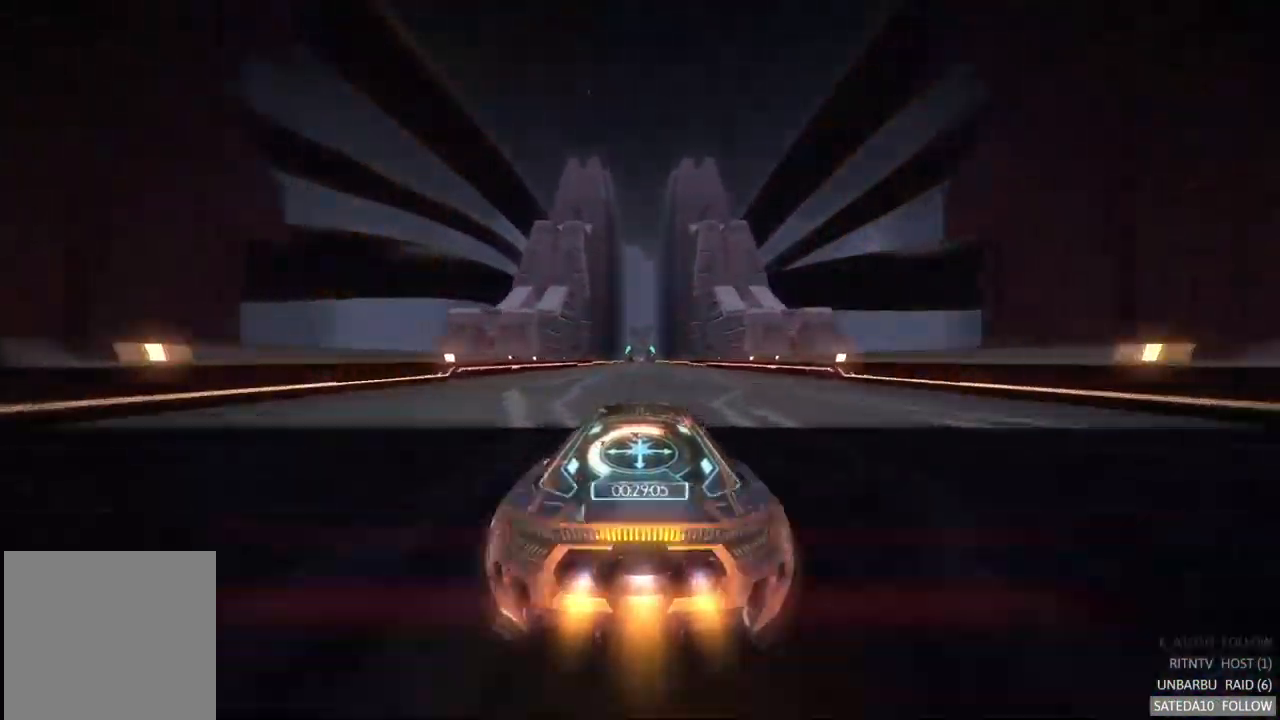
{"dt_ms": 500, "buttons": ["R2"], "left_stick": "center", "right_stick": "center", "events": []}
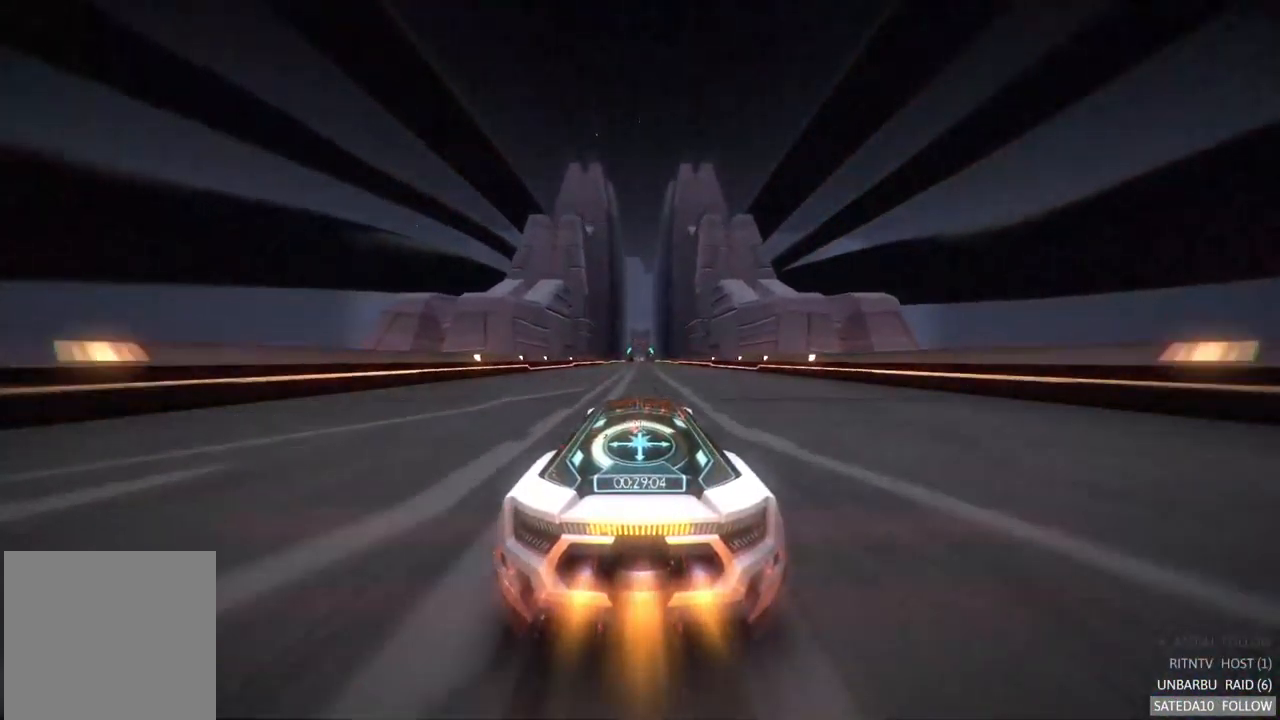
{"dt_ms": 500, "buttons": ["R2"], "left_stick": "center", "right_stick": "center", "events": []}
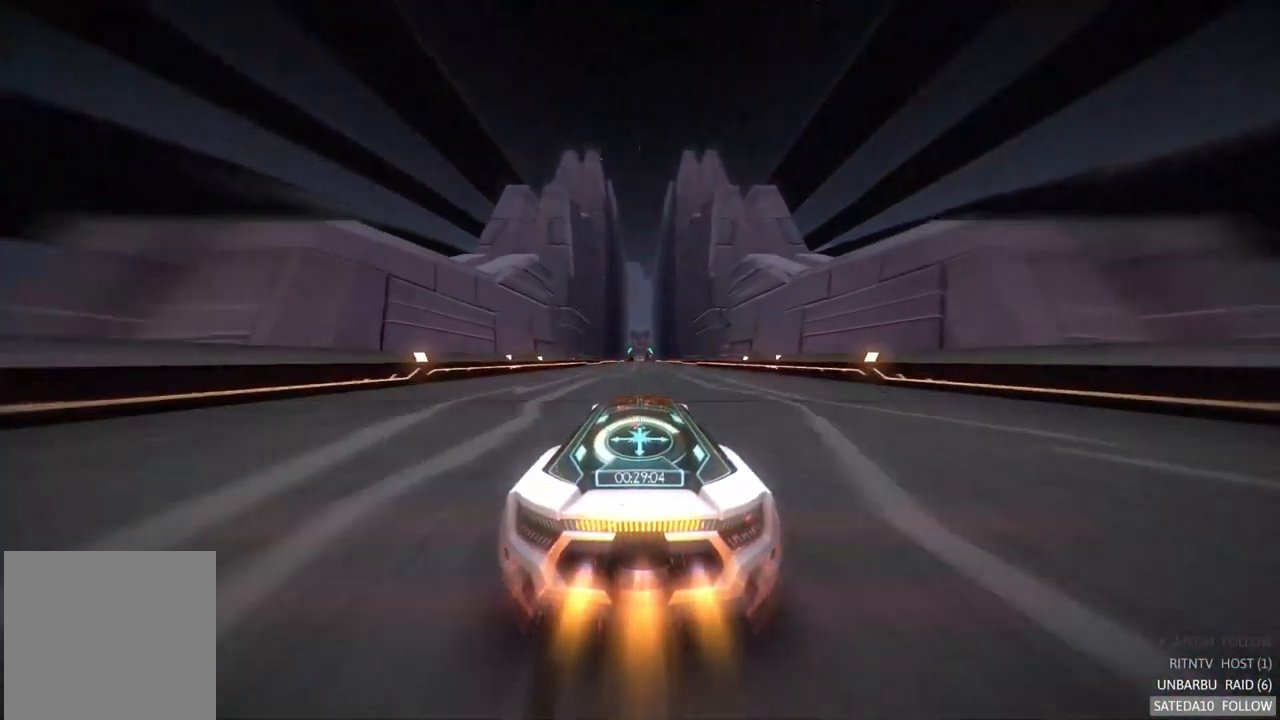
{"dt_ms": 516, "buttons": ["R2"], "left_stick": "center", "right_stick": "center", "events": []}
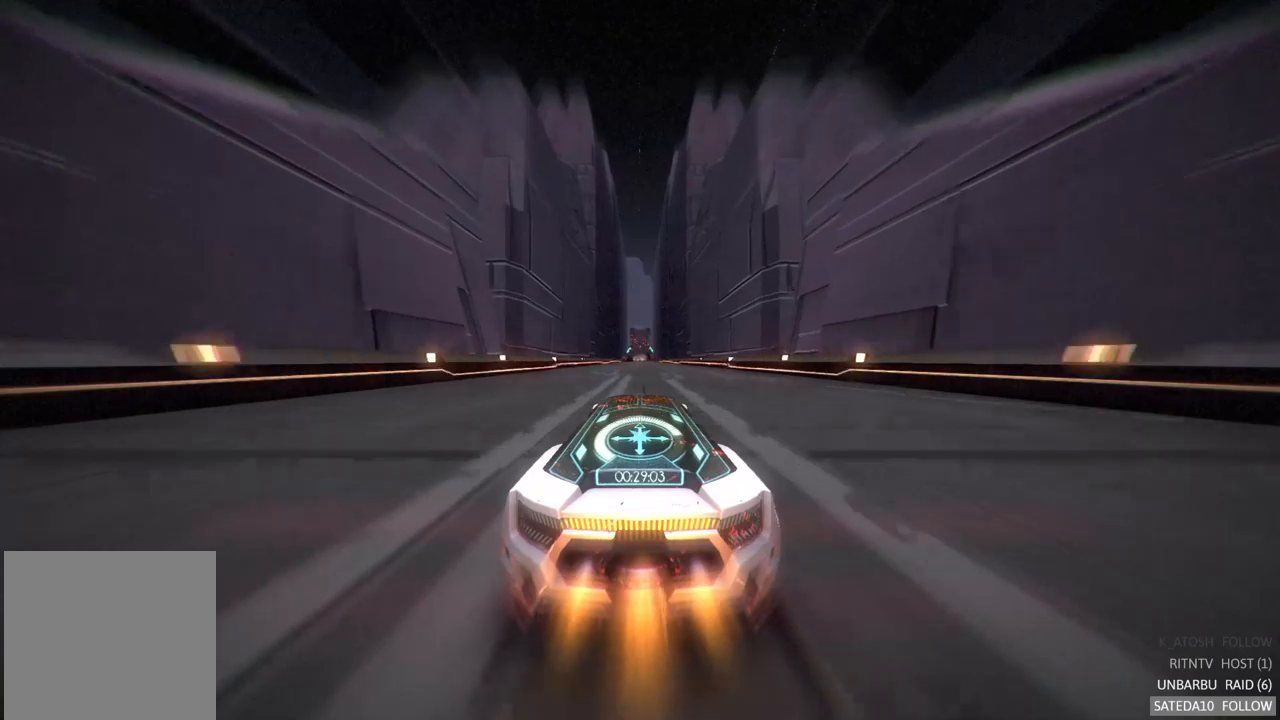
{"dt_ms": 500, "buttons": ["R2"], "left_stick": "center", "right_stick": "center", "events": []}
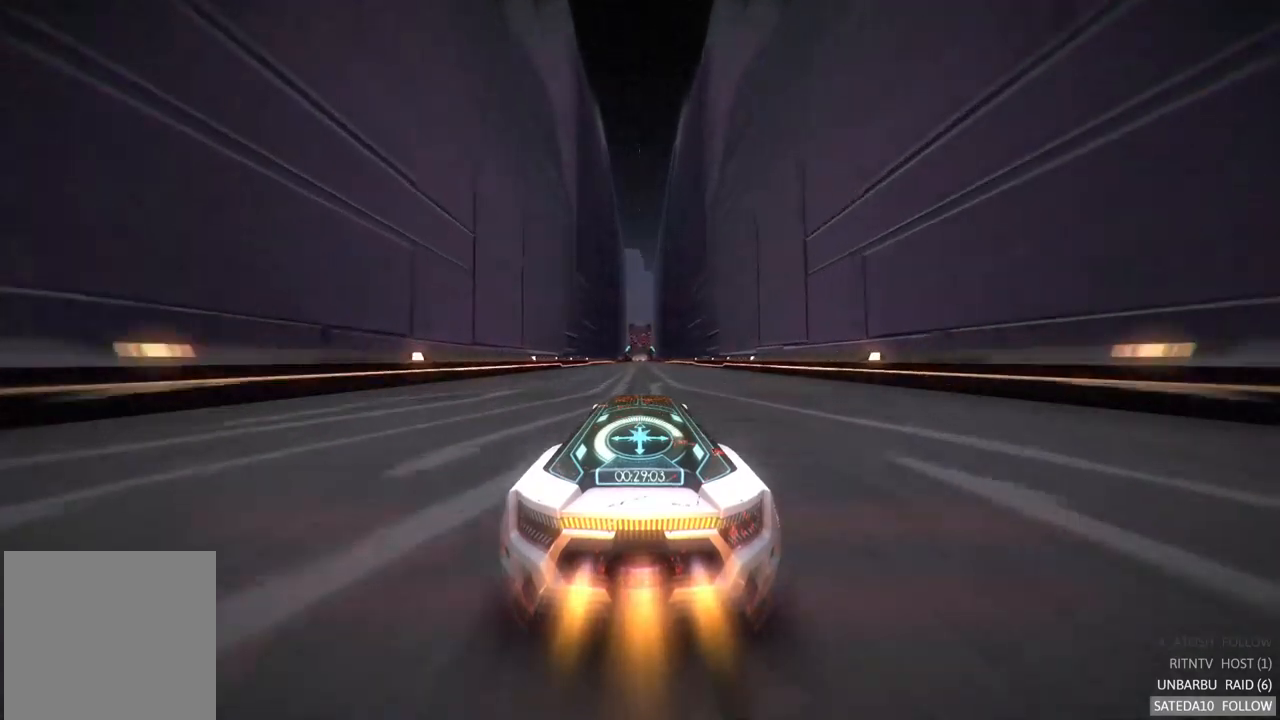
{"dt_ms": 500, "buttons": ["R2"], "left_stick": "center", "right_stick": "center", "events": []}
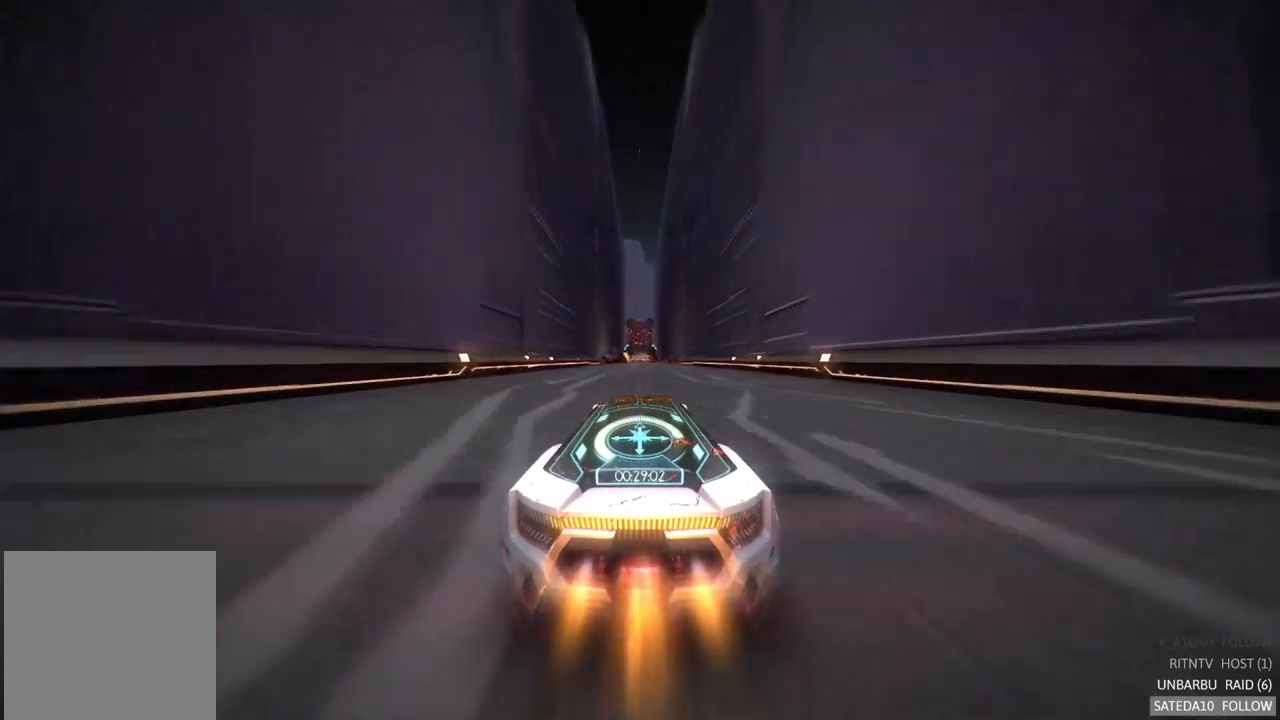
{"dt_ms": 500, "buttons": ["R2"], "left_stick": "center", "right_stick": "center", "events": []}
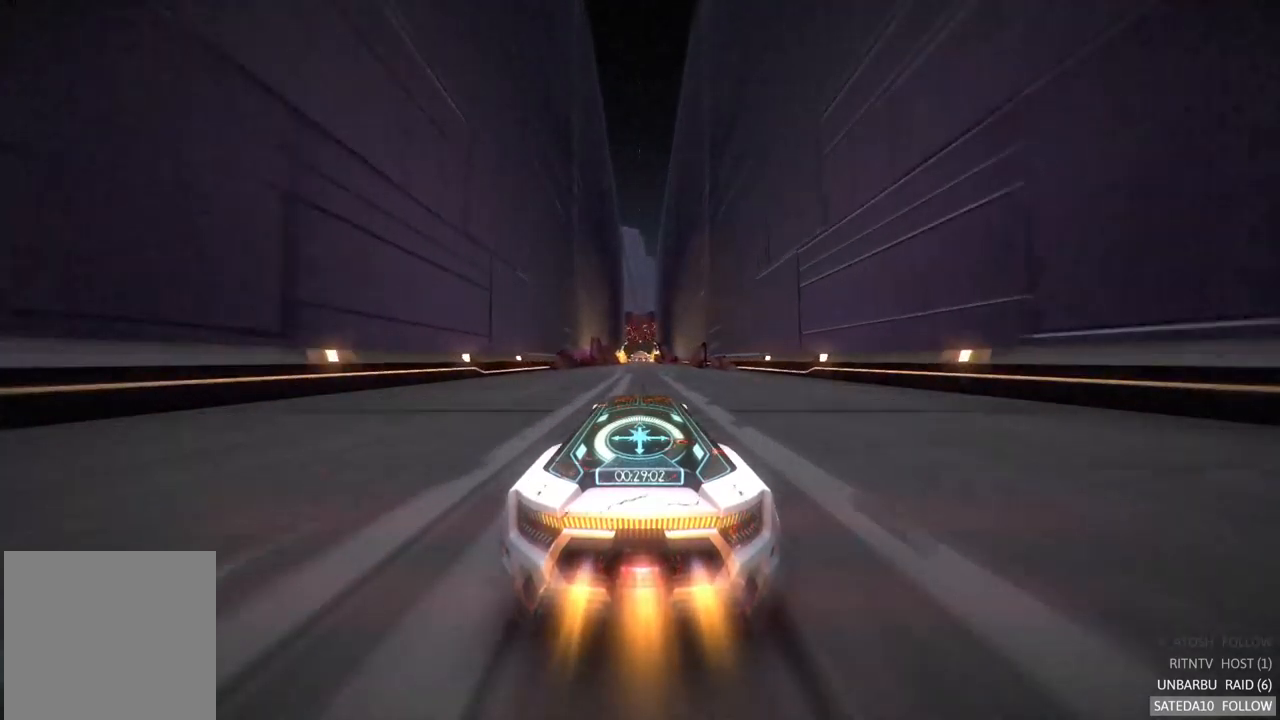
{"dt_ms": 500, "buttons": ["R2"], "left_stick": "center", "right_stick": "center", "events": []}
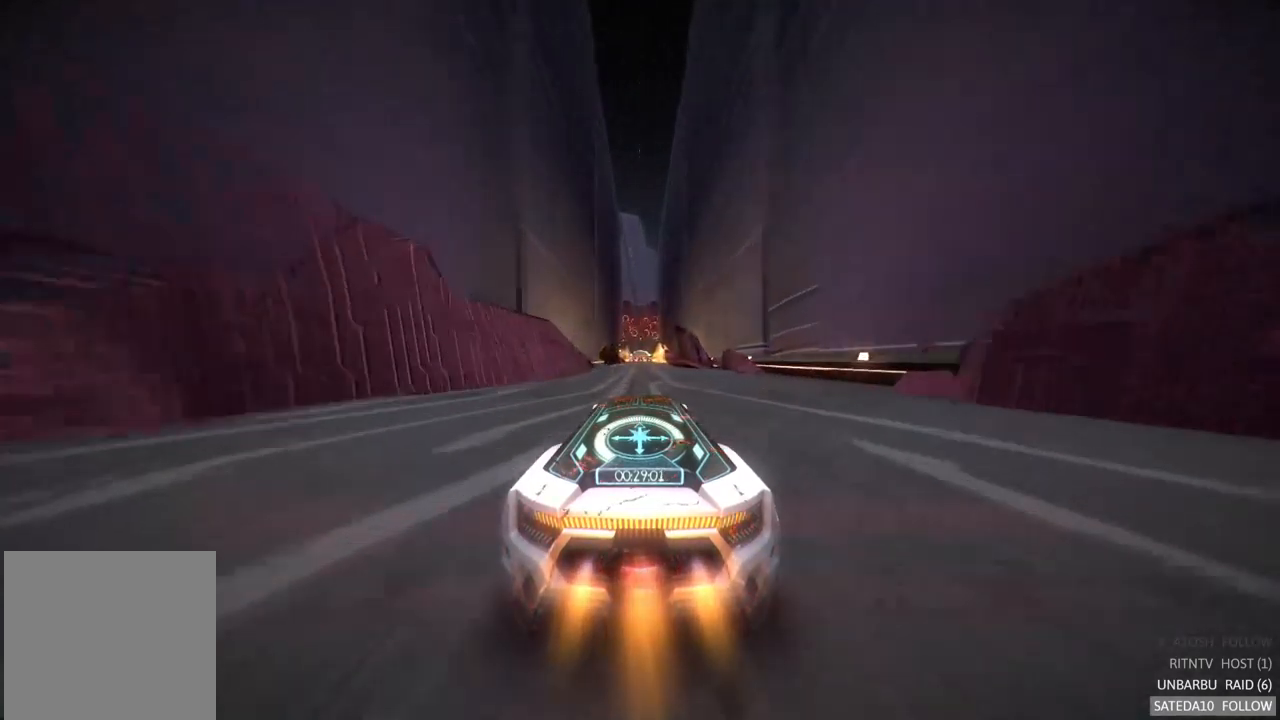
{"dt_ms": 500, "buttons": ["R2"], "left_stick": "center", "right_stick": "center", "events": []}
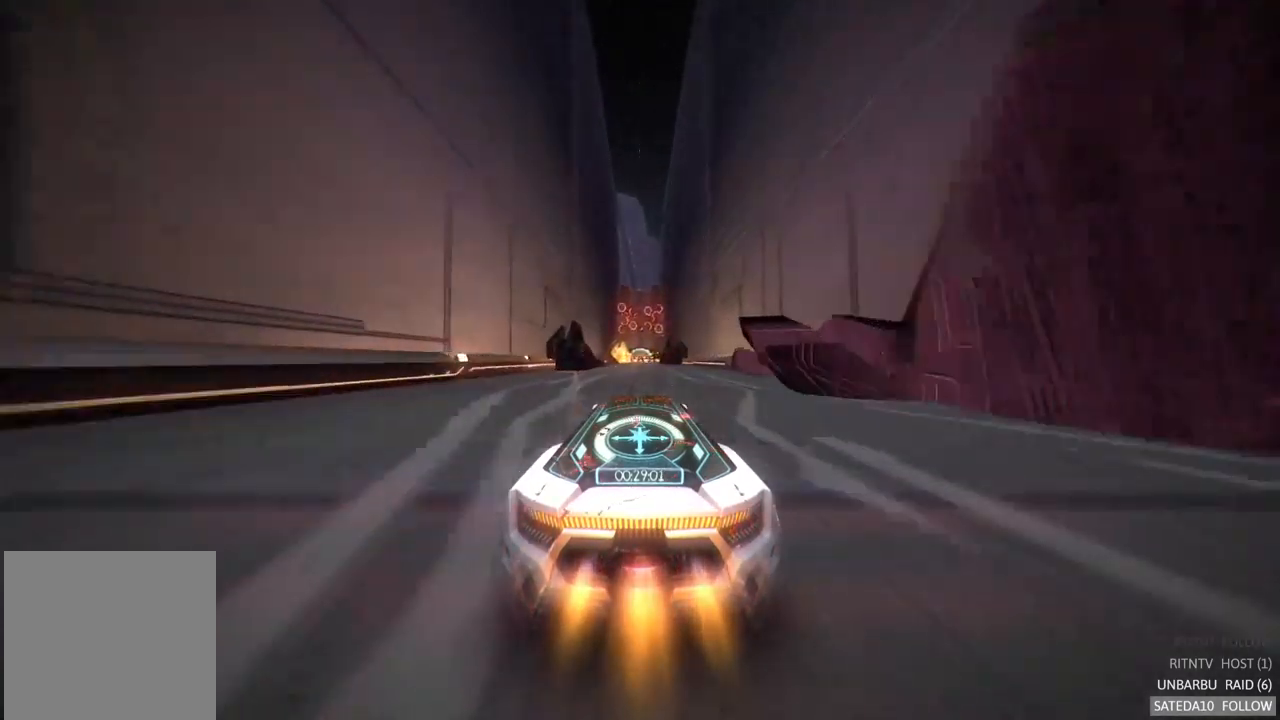
{"dt_ms": 500, "buttons": ["R2"], "left_stick": "center", "right_stick": "center", "events": []}
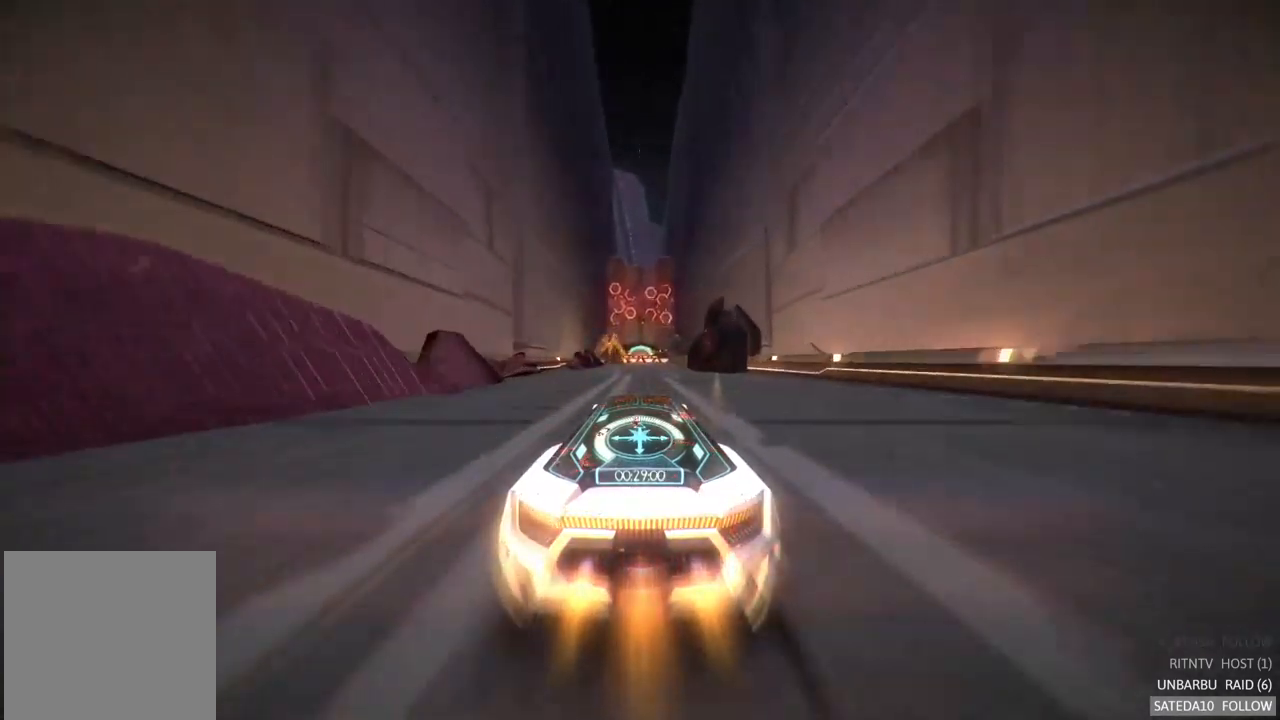
{"dt_ms": 500, "buttons": ["R2"], "left_stick": "center", "right_stick": "center", "events": []}
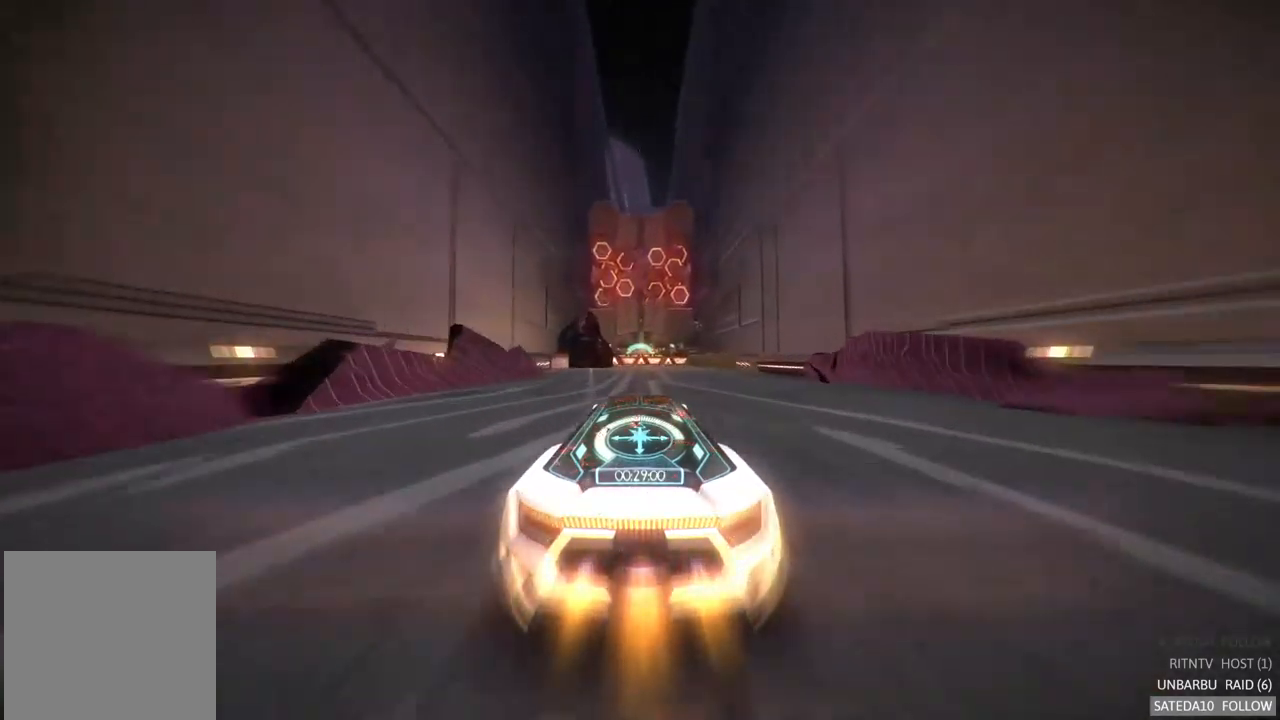
{"dt_ms": 500, "buttons": ["L2", "R2"], "left_stick": "center", "right_stick": "center", "events": [[250, "X", "down"], [417, "X", "up"], [500, "L2", "down"]]}
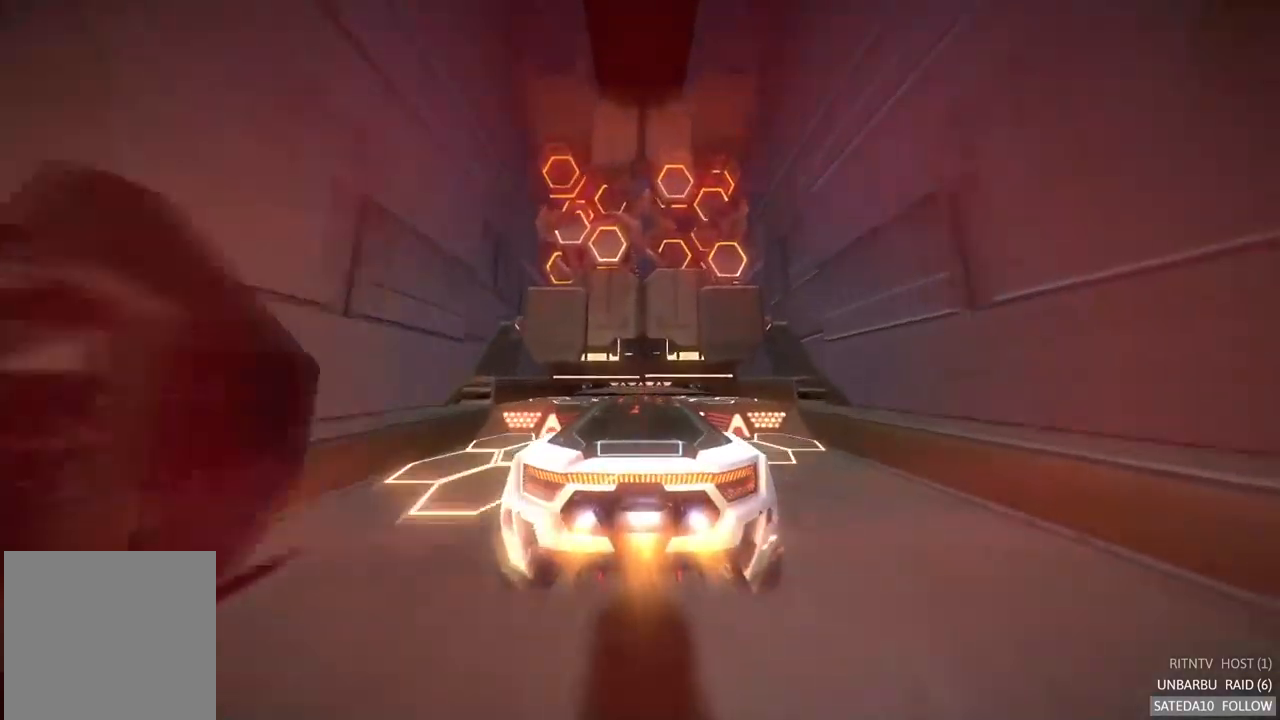
{"dt_ms": 500, "buttons": ["L2", "R2"], "left_stick": "center", "right_stick": "center", "events": []}